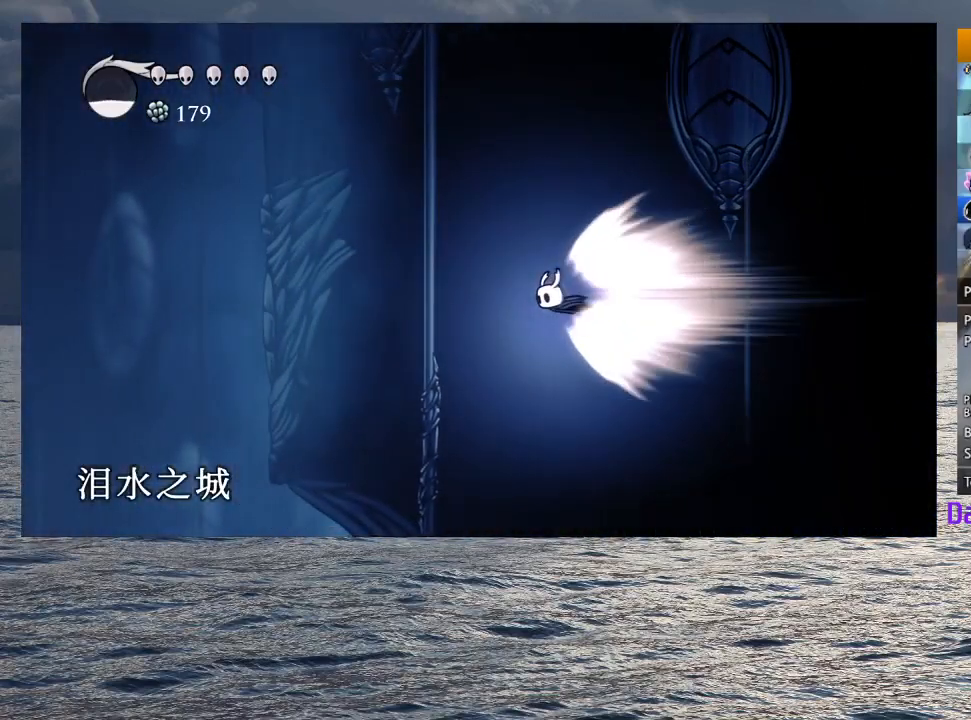
Gameplay with a controller (PlayStation layout); each line is a JSON object with the inputs held at the frame after it. "events" lists button and stick changes between this image and that frame as [ms after this image, input, new state], when the widget could be followed in between.
{"buttons": [], "left_stick": "center", "right_stick": "center", "events": []}
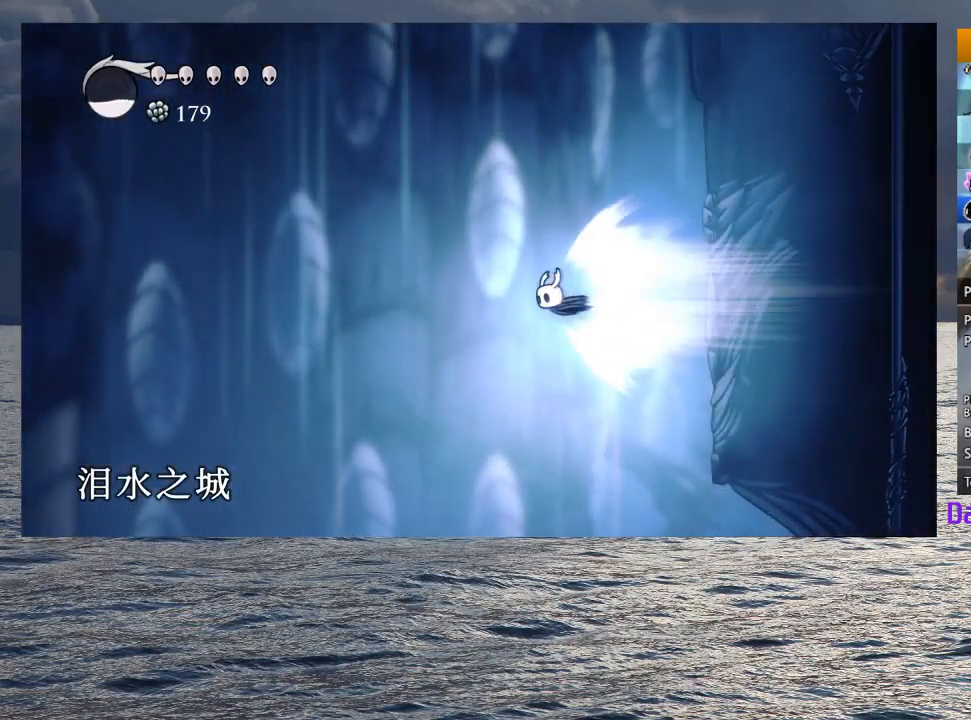
{"buttons": [], "left_stick": "center", "right_stick": "center", "events": []}
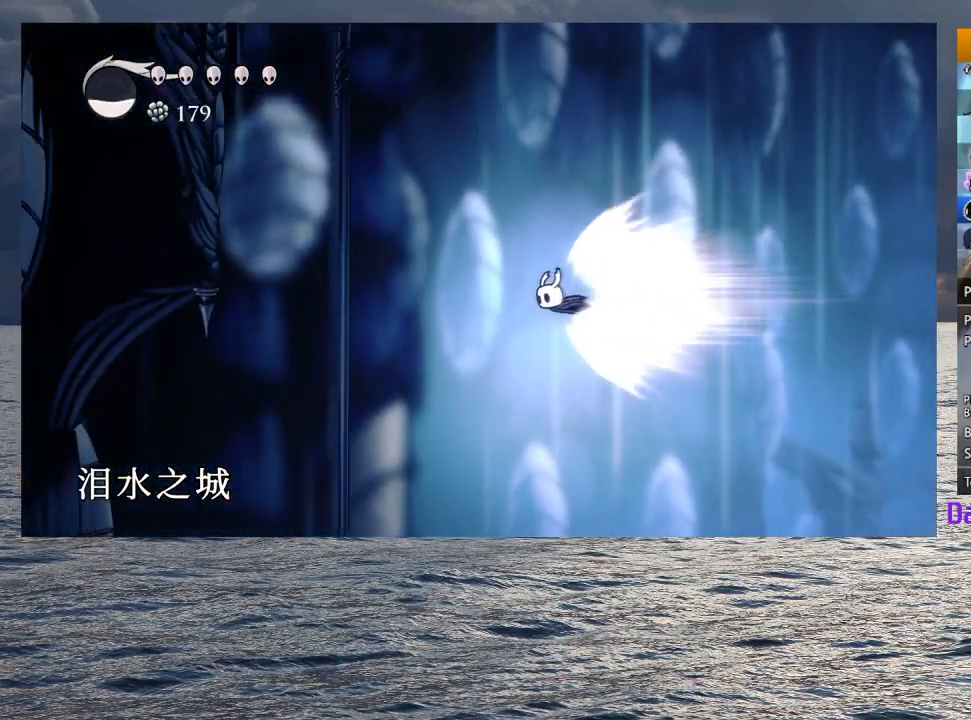
{"buttons": [], "left_stick": "center", "right_stick": "center", "events": [[167, "L2", "down"], [333, "L2", "up"]]}
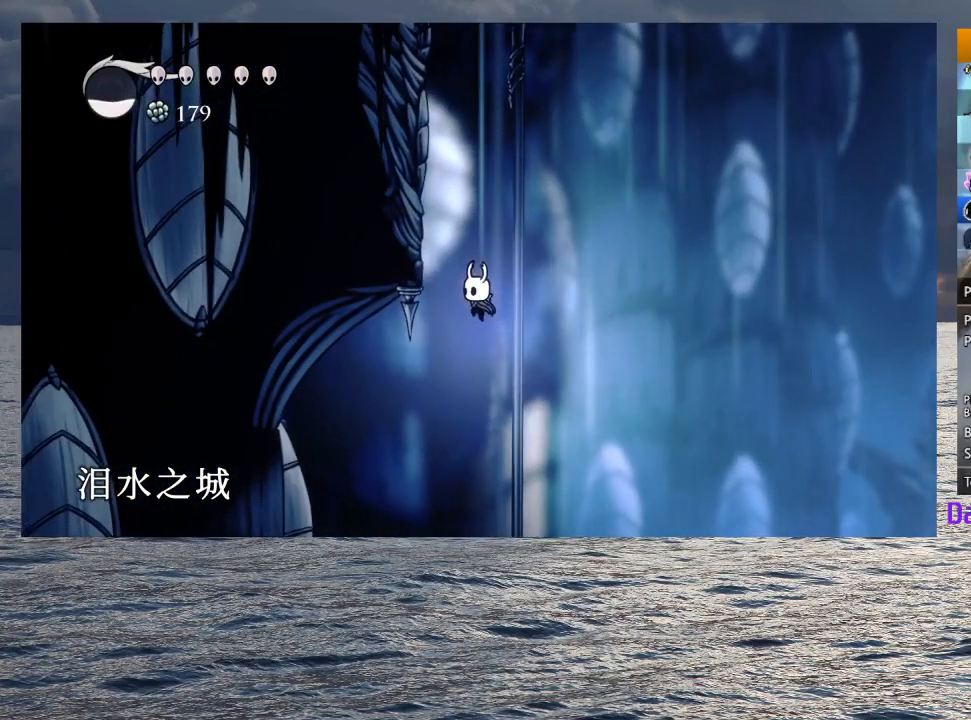
{"buttons": [], "left_stick": "left", "right_stick": "center", "events": [[100, "left_stick", "left"]]}
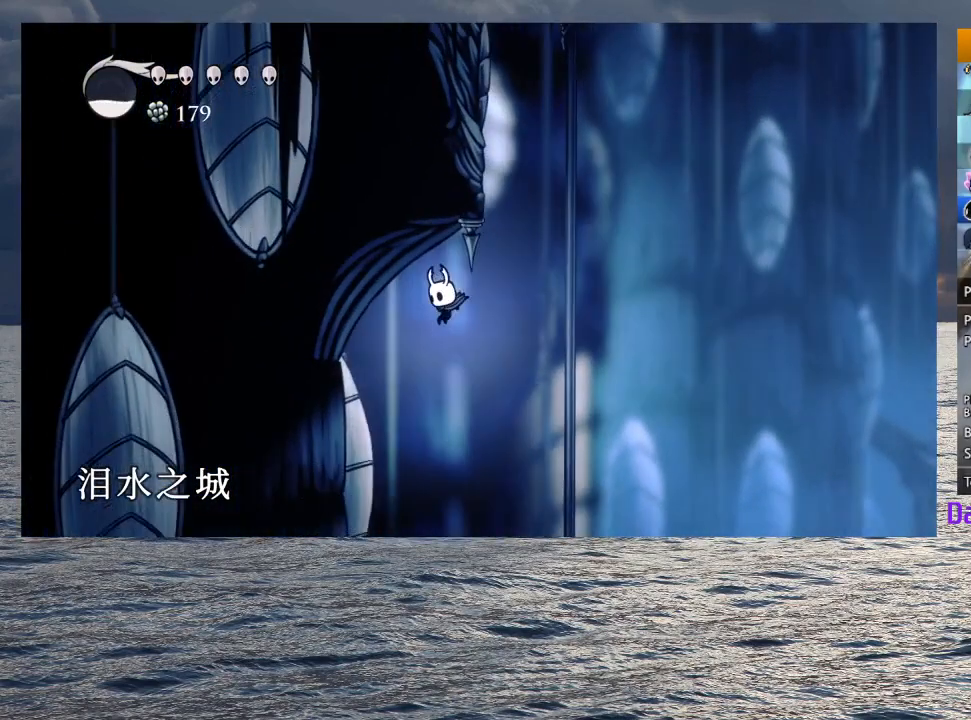
{"buttons": [], "left_stick": "center", "right_stick": "center", "events": [[200, "TOUCHPAD", "down"], [267, "left_stick", "center"], [333, "TOUCHPAD", "up"]]}
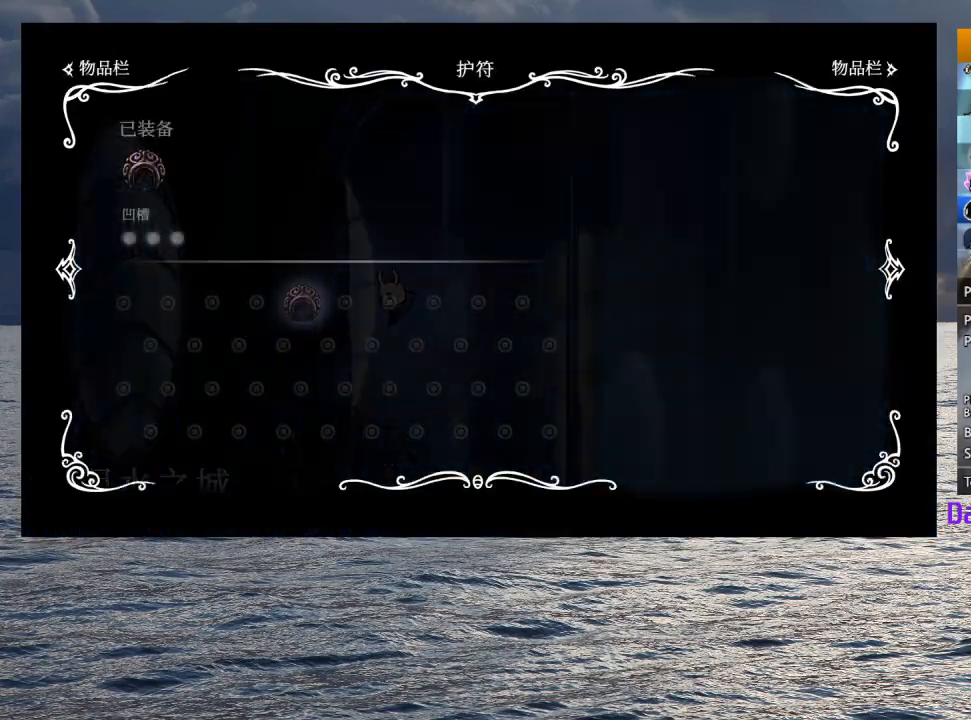
{"buttons": [], "left_stick": "center", "right_stick": "center", "events": [[300, "TOUCHPAD", "down"], [433, "TOUCHPAD", "up"]]}
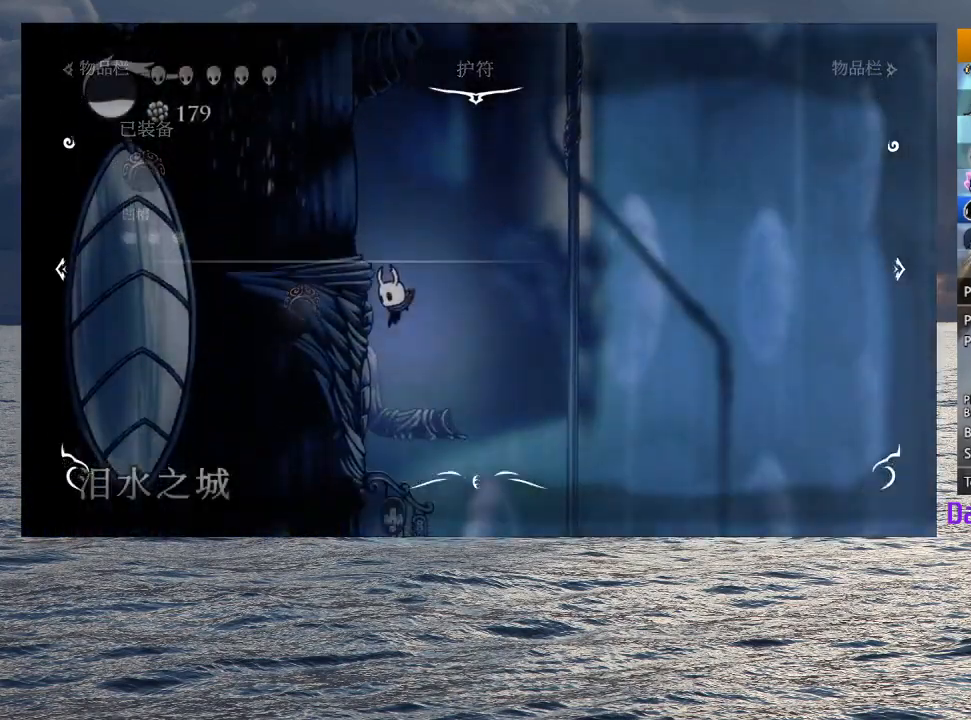
{"buttons": [], "left_stick": "left", "right_stick": "center", "events": [[367, "left_stick", "left"]]}
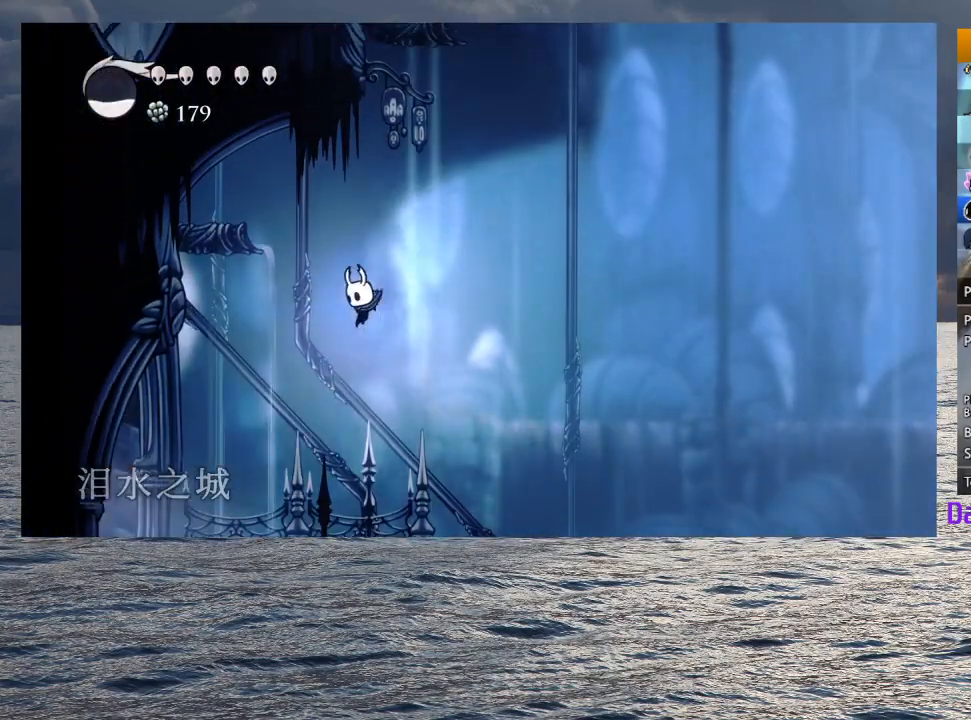
{"buttons": [], "left_stick": "left", "right_stick": "center", "events": [[33, "R2", "down"], [217, "R2", "up"]]}
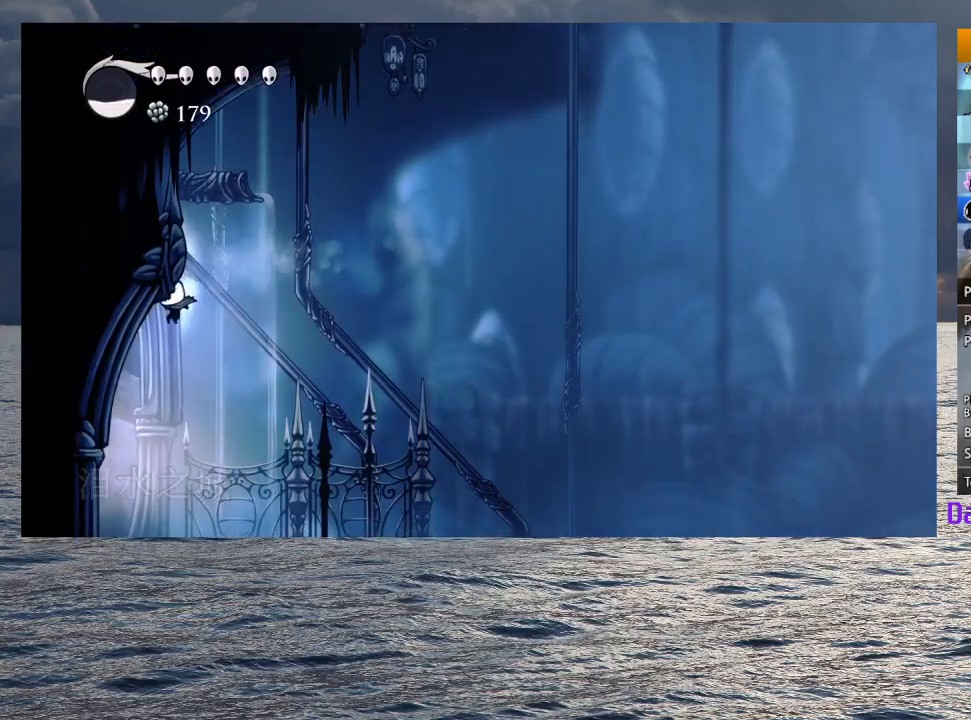
{"buttons": [], "left_stick": "left", "right_stick": "center", "events": [[167, "R2", "down"], [317, "R2", "up"]]}
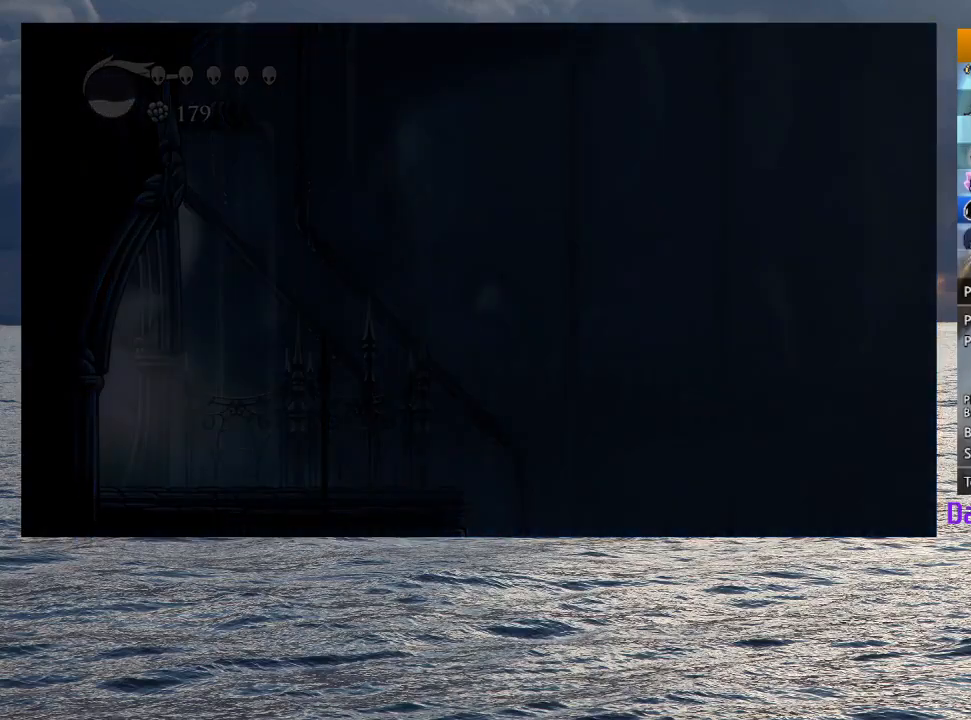
{"buttons": [], "left_stick": "left", "right_stick": "center", "events": [[217, "left_stick", "center"], [400, "left_stick", "left"]]}
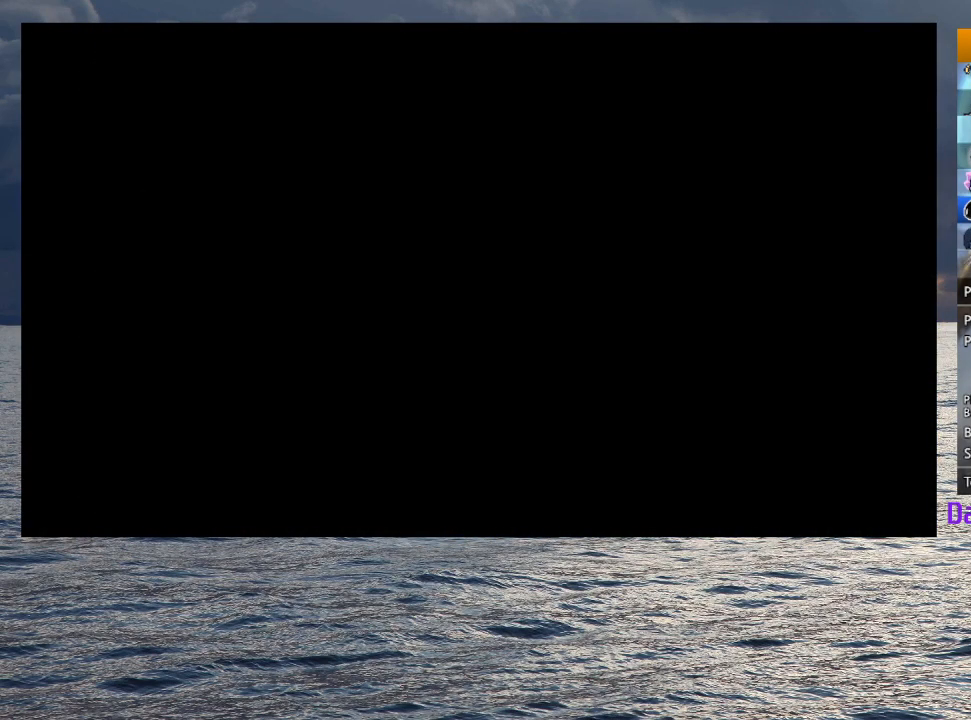
{"buttons": ["R2"], "left_stick": "left", "right_stick": "center", "events": [[233, "R2", "down"], [367, "R2", "up"], [450, "R2", "down"]]}
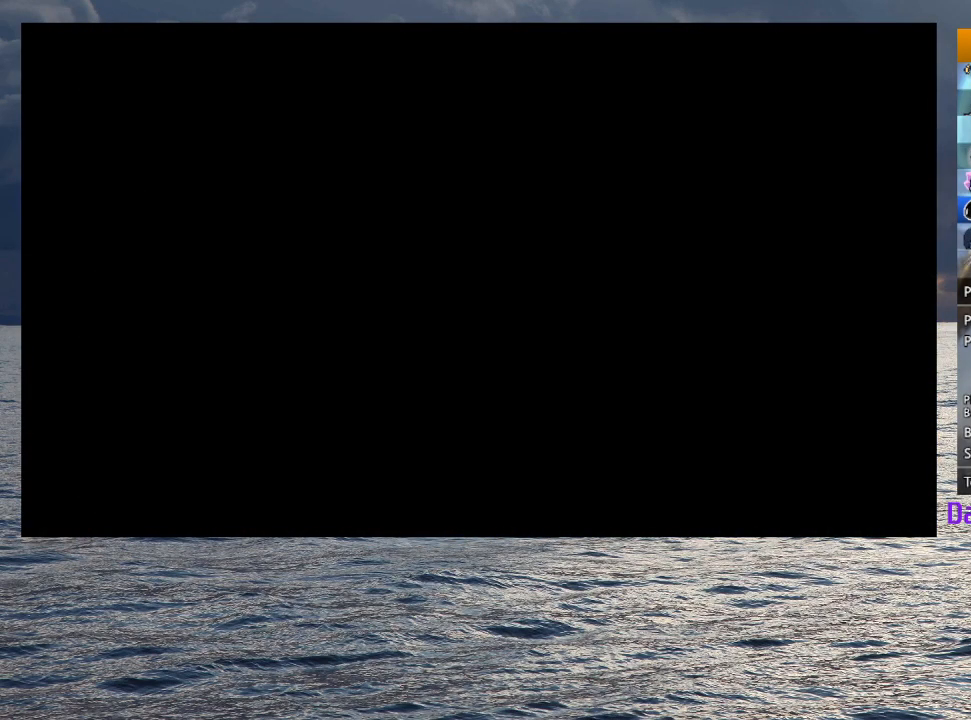
{"buttons": [], "left_stick": "left", "right_stick": "center", "events": [[100, "R2", "up"], [167, "R2", "down"], [283, "R2", "up"], [367, "R2", "down"], [483, "R2", "up"]]}
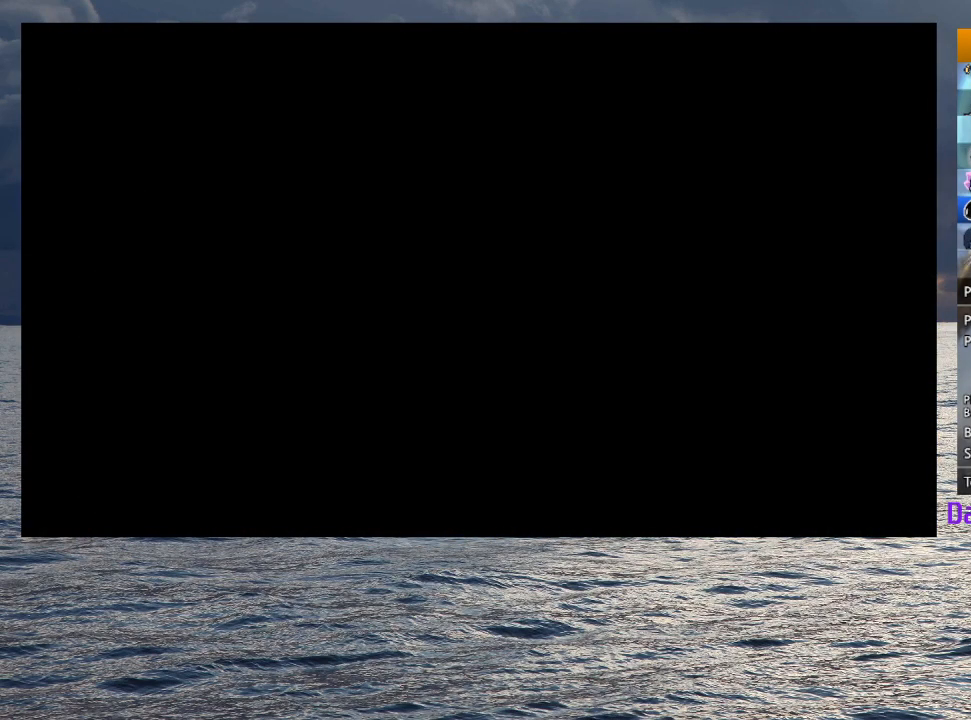
{"buttons": ["R2"], "left_stick": "left", "right_stick": "center", "events": [[67, "R2", "down"], [183, "R2", "up"], [267, "R2", "down"], [383, "R2", "up"], [467, "R2", "down"]]}
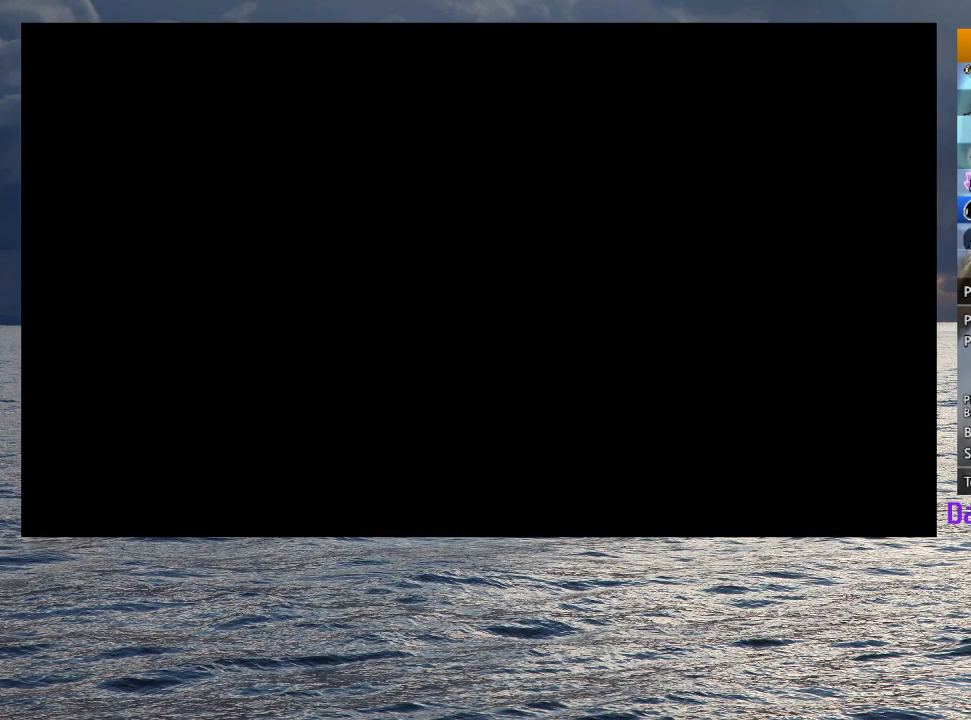
{"buttons": [], "left_stick": "left", "right_stick": "center", "events": [[67, "R2", "up"], [167, "R2", "down"], [267, "R2", "up"], [333, "R2", "down"], [450, "R2", "up"]]}
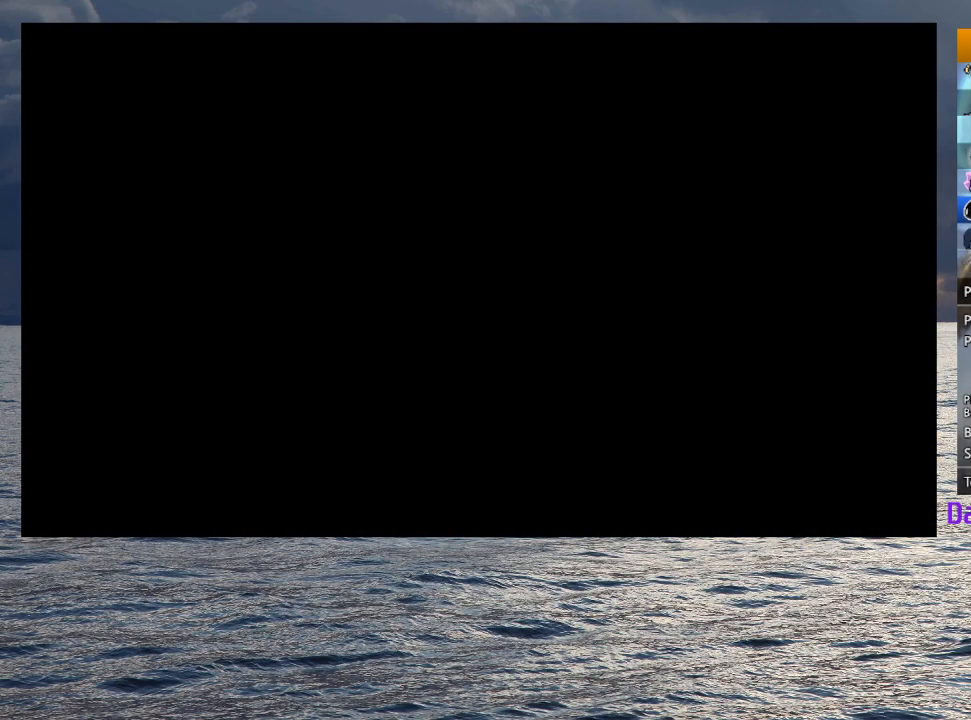
{"buttons": [], "left_stick": "left", "right_stick": "center", "events": [[17, "R2", "down"], [133, "R2", "up"], [200, "R2", "down"], [317, "R2", "up"], [383, "R2", "down"], [483, "R2", "up"]]}
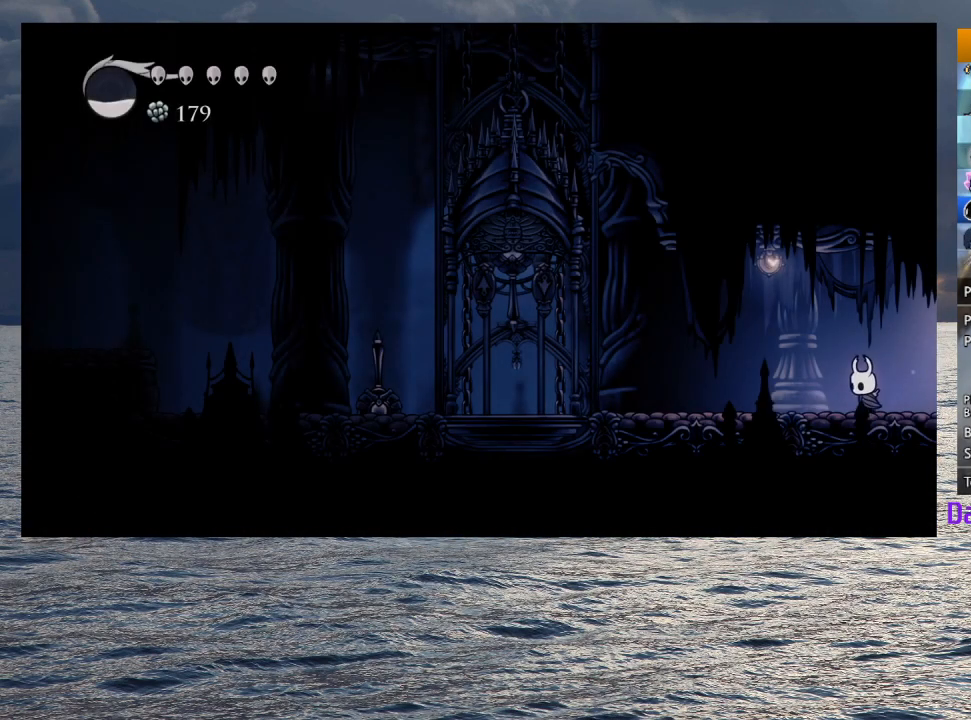
{"buttons": [], "left_stick": "left", "right_stick": "center", "events": [[67, "R2", "down"], [183, "R2", "up"]]}
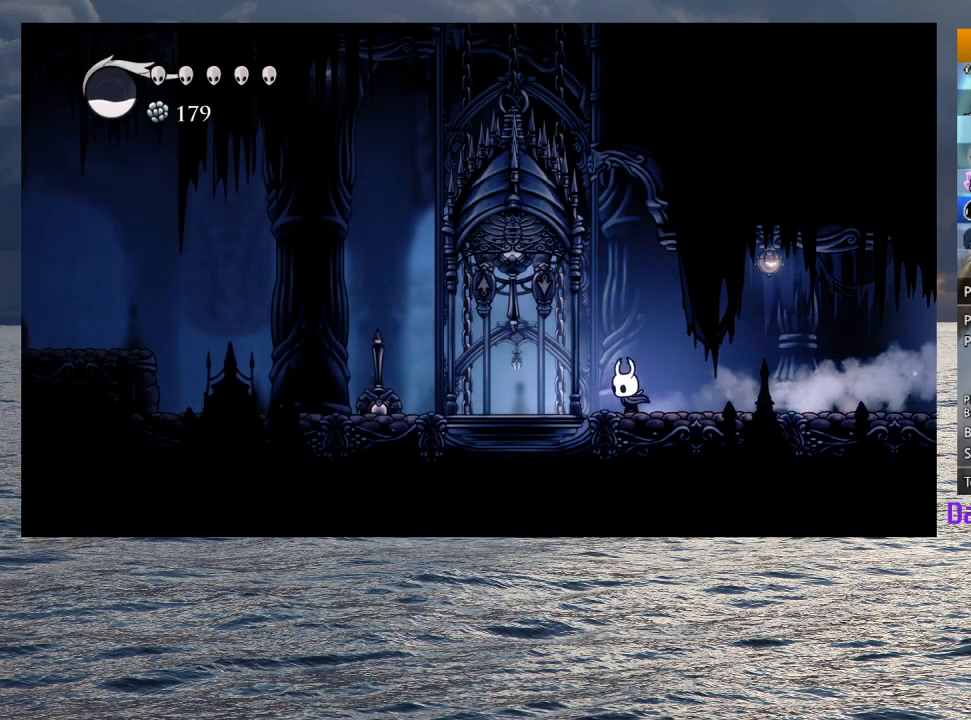
{"buttons": [], "left_stick": "left", "right_stick": "center", "events": [[50, "CROSS", "down"], [117, "SQUARE", "down"], [200, "SQUARE", "up"], [217, "CROSS", "up"]]}
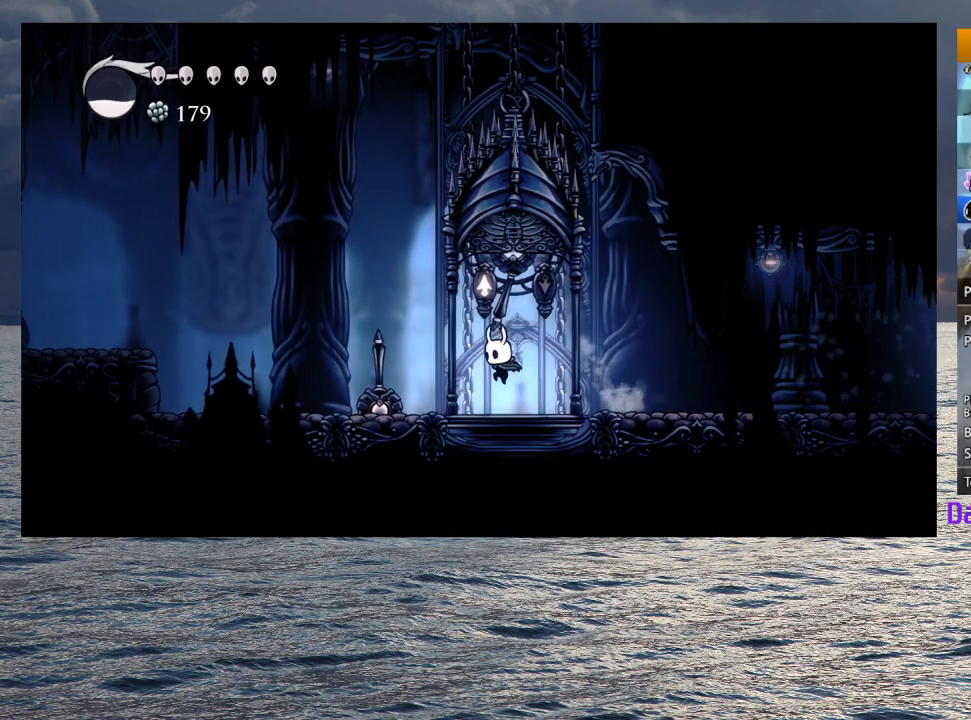
{"buttons": ["L2"], "left_stick": "center", "right_stick": "center", "events": [[50, "left_stick", "center"], [117, "L2", "down"]]}
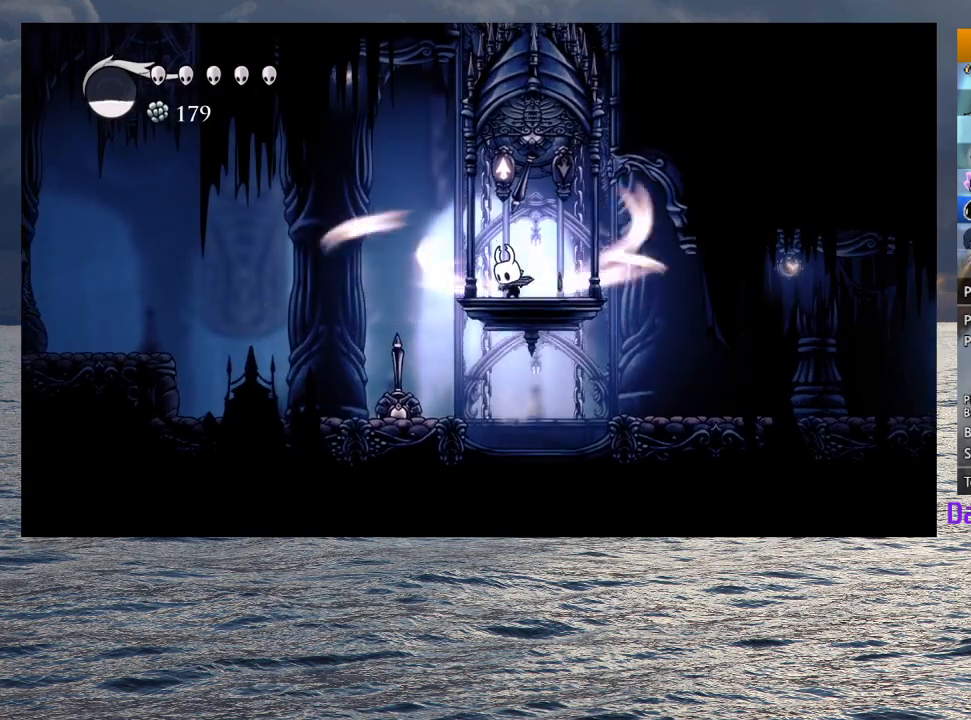
{"buttons": ["L2"], "left_stick": "center", "right_stick": "center", "events": []}
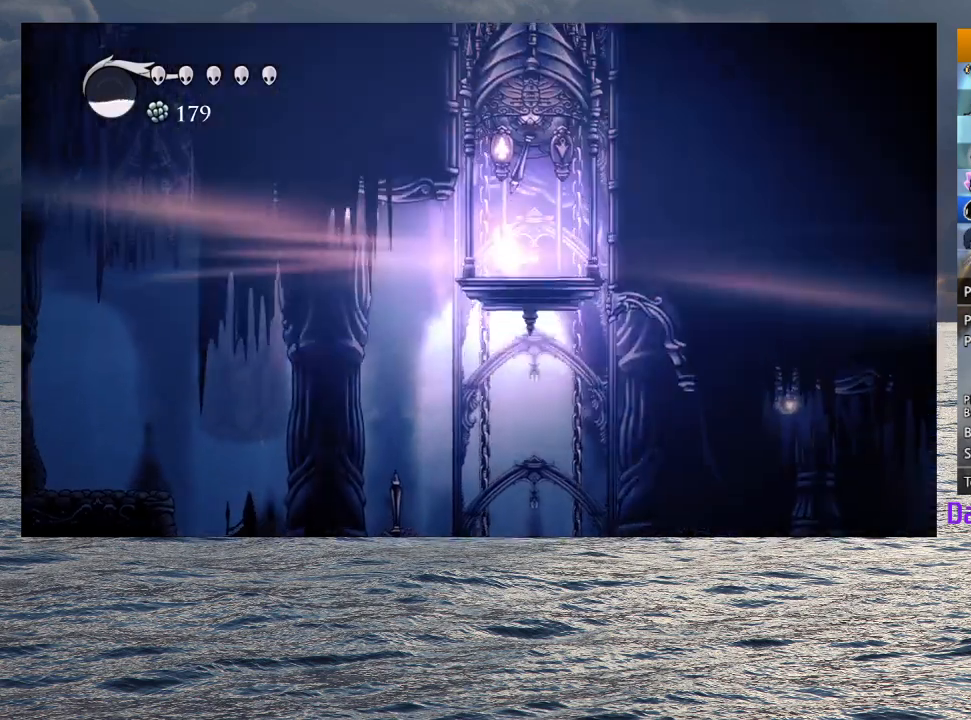
{"buttons": ["L2"], "left_stick": "center", "right_stick": "center", "events": []}
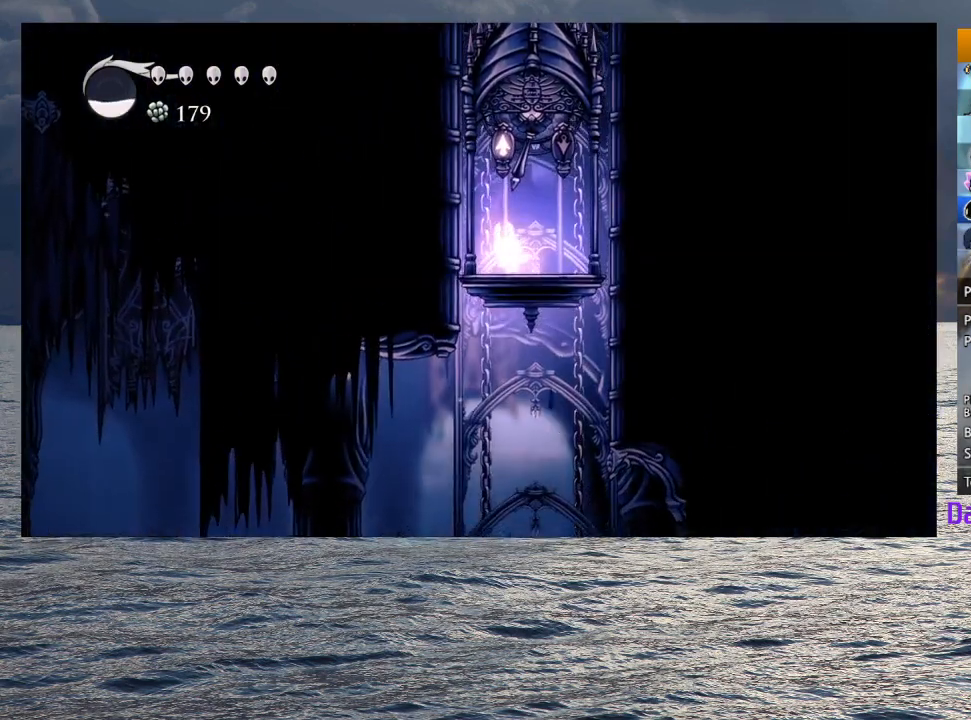
{"buttons": ["L2"], "left_stick": "center", "right_stick": "center", "events": []}
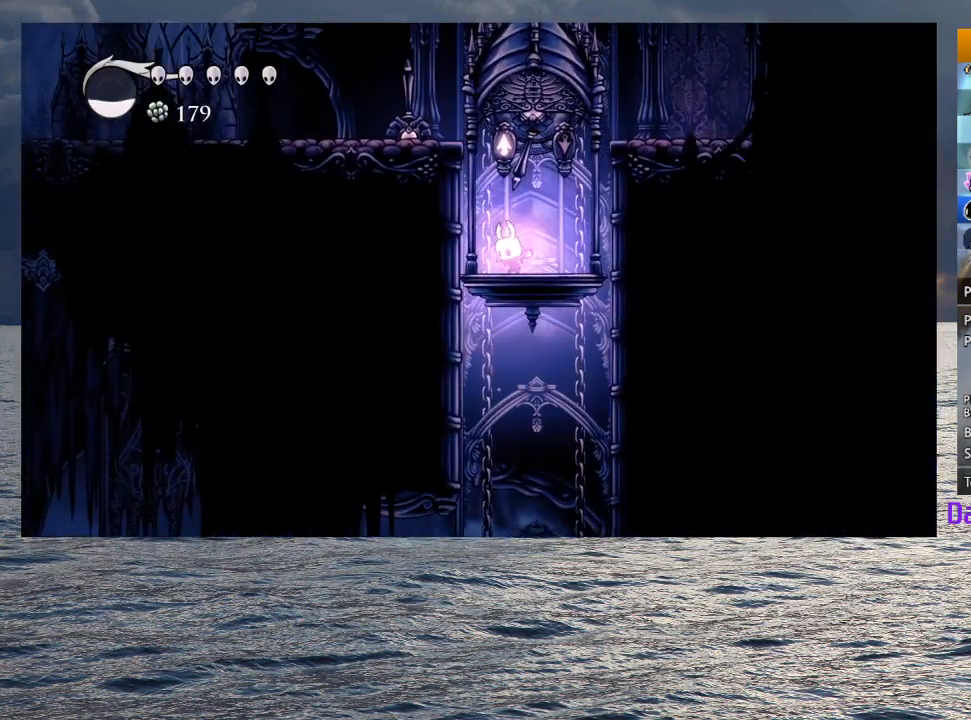
{"buttons": [], "left_stick": "center", "right_stick": "center", "events": [[450, "L2", "up"]]}
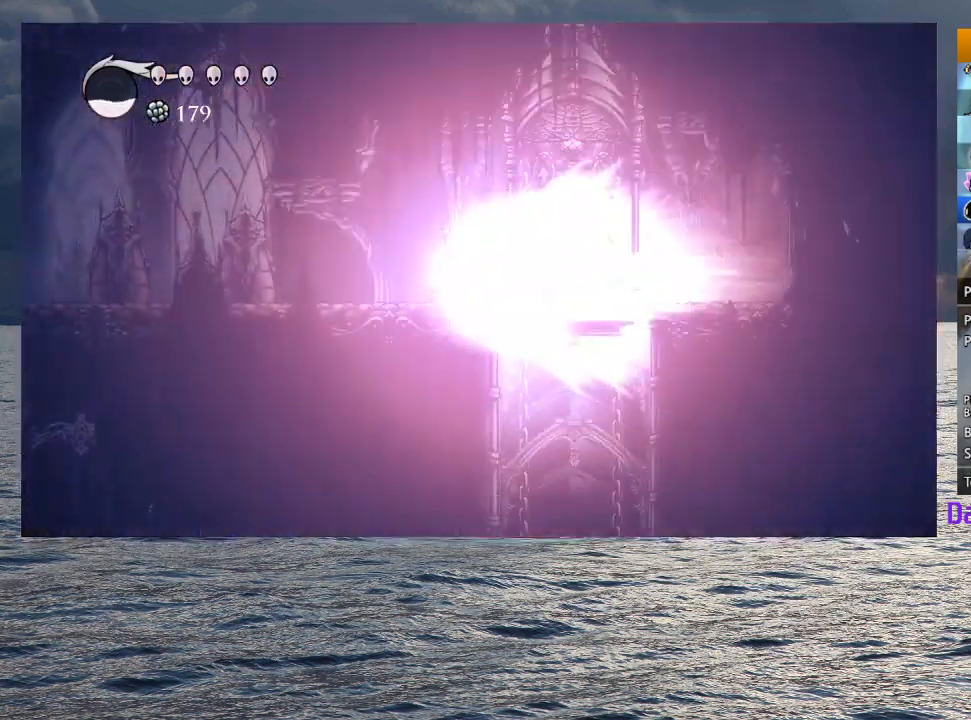
{"buttons": [], "left_stick": "center", "right_stick": "center", "events": []}
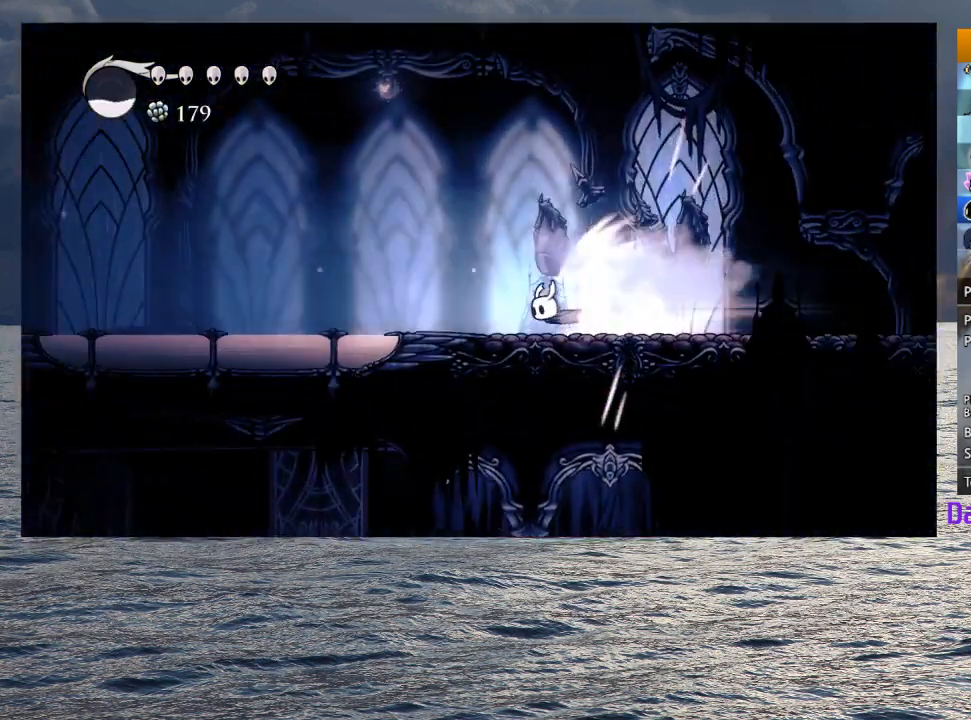
{"buttons": [], "left_stick": "center", "right_stick": "center", "events": []}
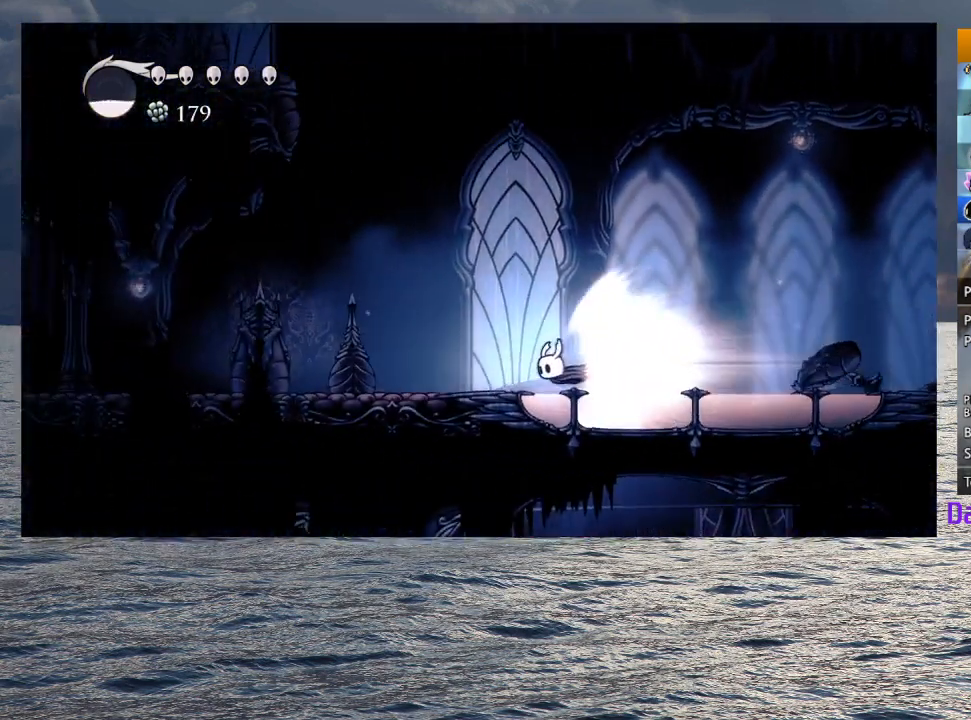
{"buttons": [], "left_stick": "left", "right_stick": "center", "events": [[33, "L2", "down"], [200, "L2", "up"], [483, "left_stick", "left"]]}
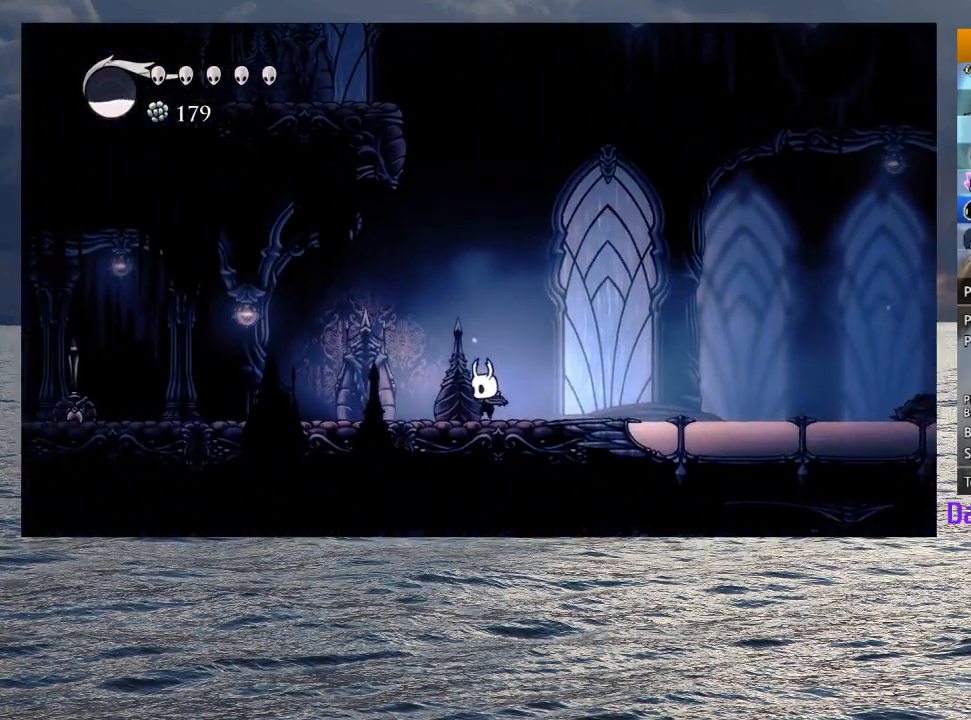
{"buttons": ["CROSS"], "left_stick": "down", "right_stick": "center", "events": [[150, "left_stick", "center"], [233, "CROSS", "down"], [400, "left_stick", "down"]]}
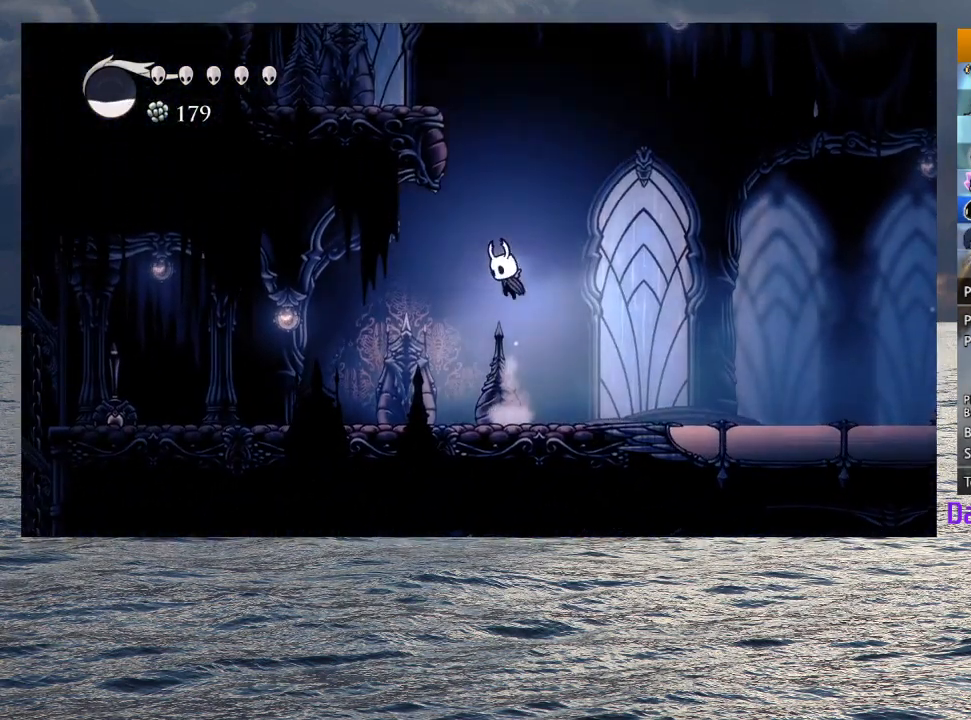
{"buttons": ["R2"], "left_stick": "left", "right_stick": "center", "events": [[183, "SQUARE", "down"], [400, "SQUARE", "up"], [417, "CROSS", "up"], [433, "R2", "down"], [450, "left_stick", "left"]]}
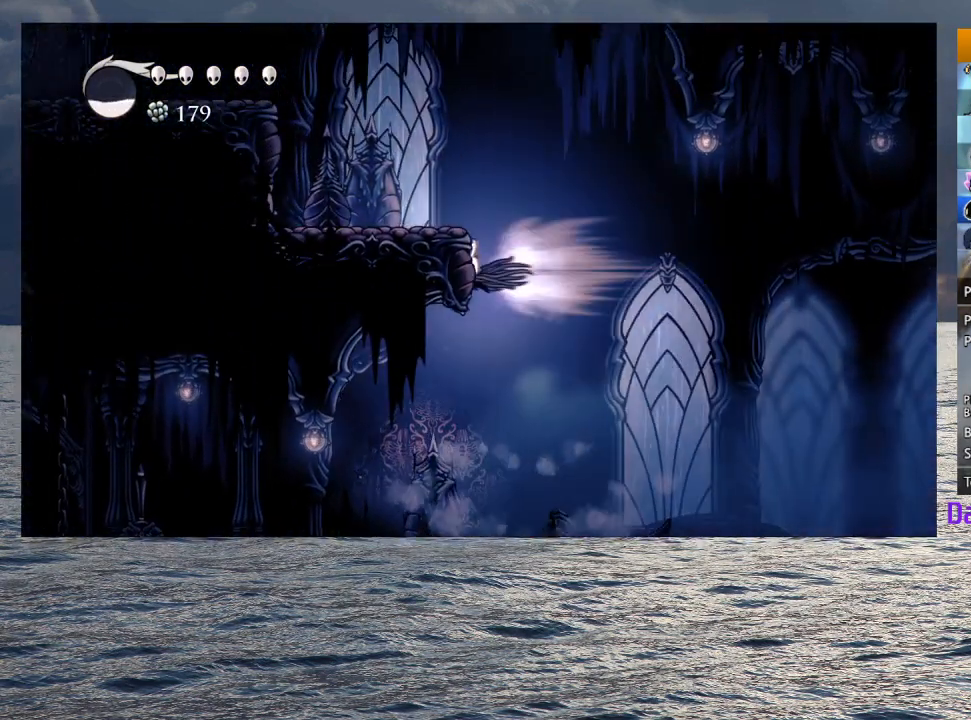
{"buttons": ["CROSS"], "left_stick": "left", "right_stick": "center", "events": [[100, "R2", "up"], [167, "CROSS", "down"]]}
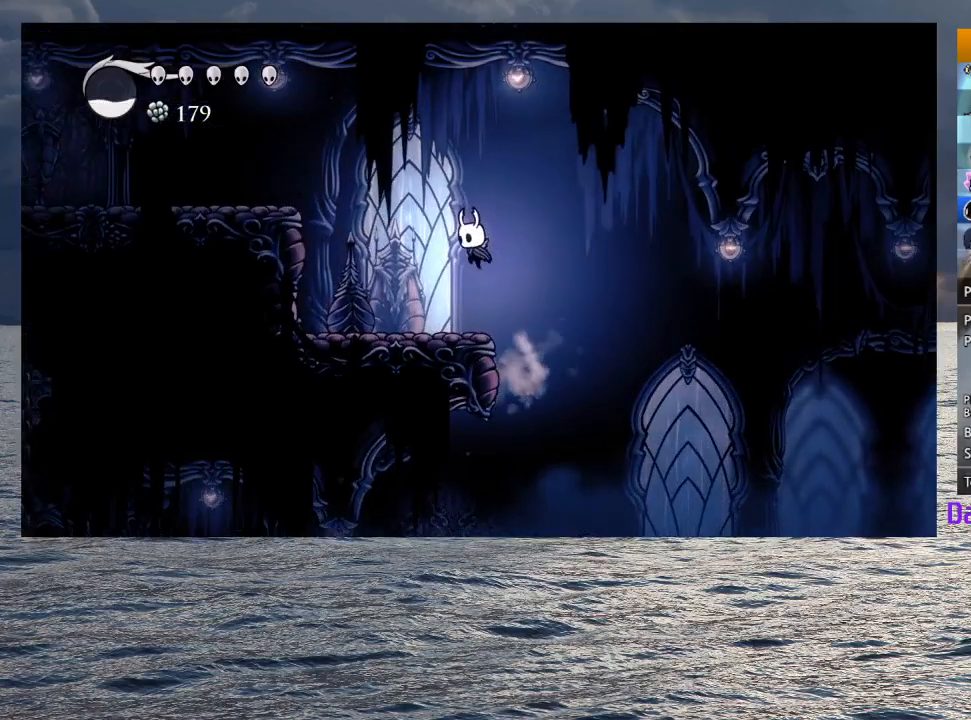
{"buttons": [], "left_stick": "left", "right_stick": "center"}
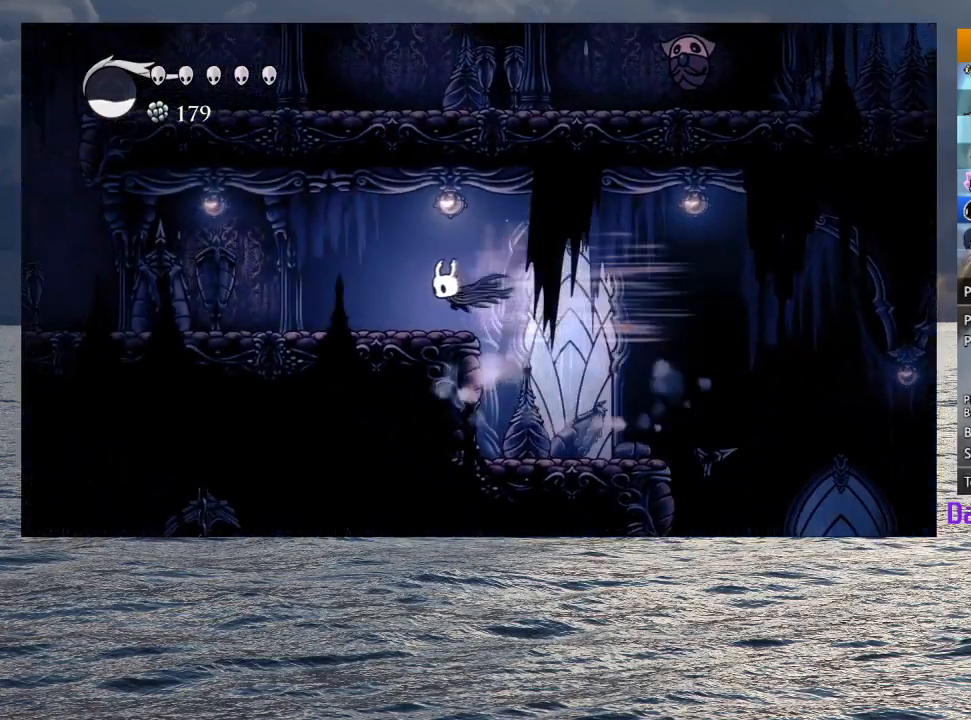
{"buttons": ["R2"], "left_stick": "left", "right_stick": "center"}
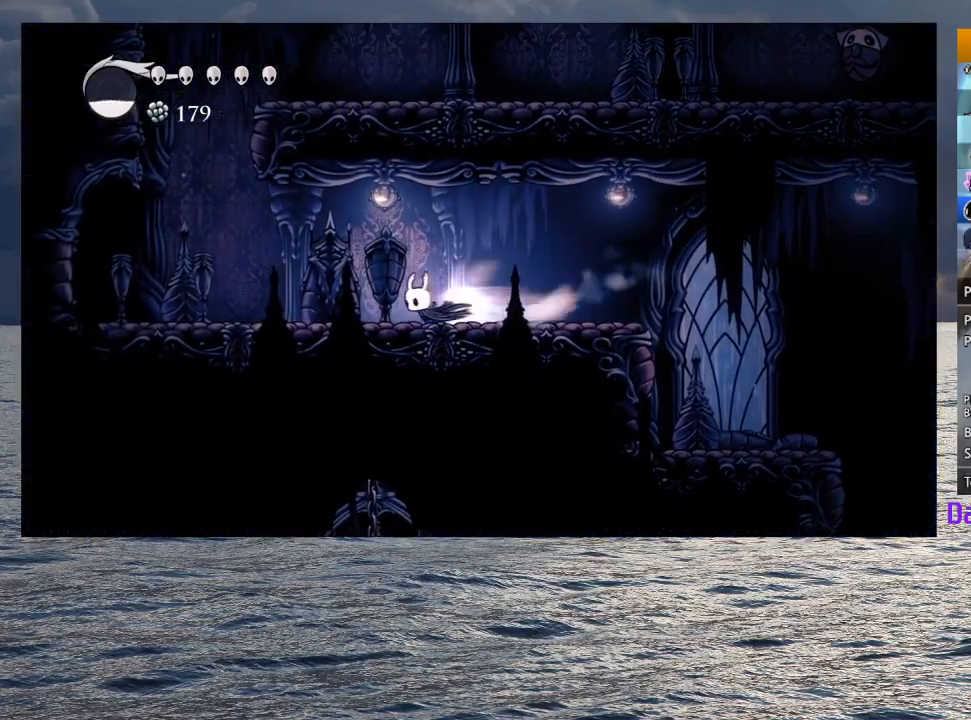
{"buttons": ["CROSS"], "left_stick": "up-left", "right_stick": "center"}